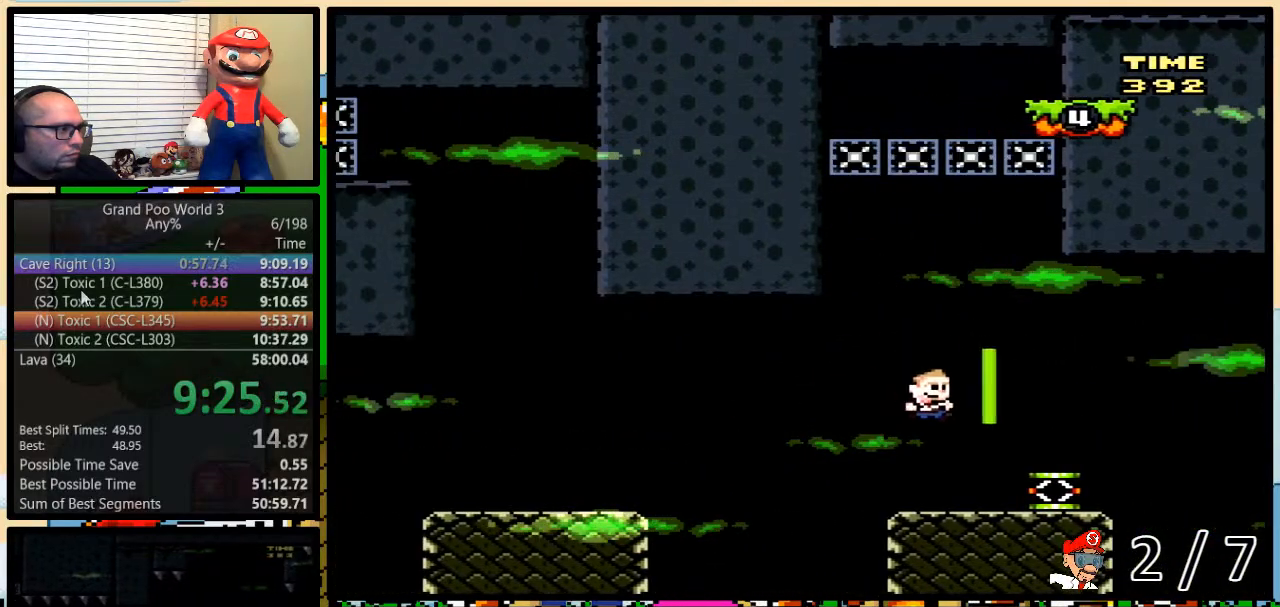
Gameplay with a controller (Nintendo layout); each line is a JSON object with the inputs held at the frame after it. "events" lists button and stick changes between this image and that frame as [ms after this image, input, new state], when the widget could be followed in between. Not read: L3 R3.
{"buttons": [], "events": [[217, "DPAD_RIGHT", "up"], [233, "B", "down"], [383, "B", "up"], [383, "Y", "up"]]}
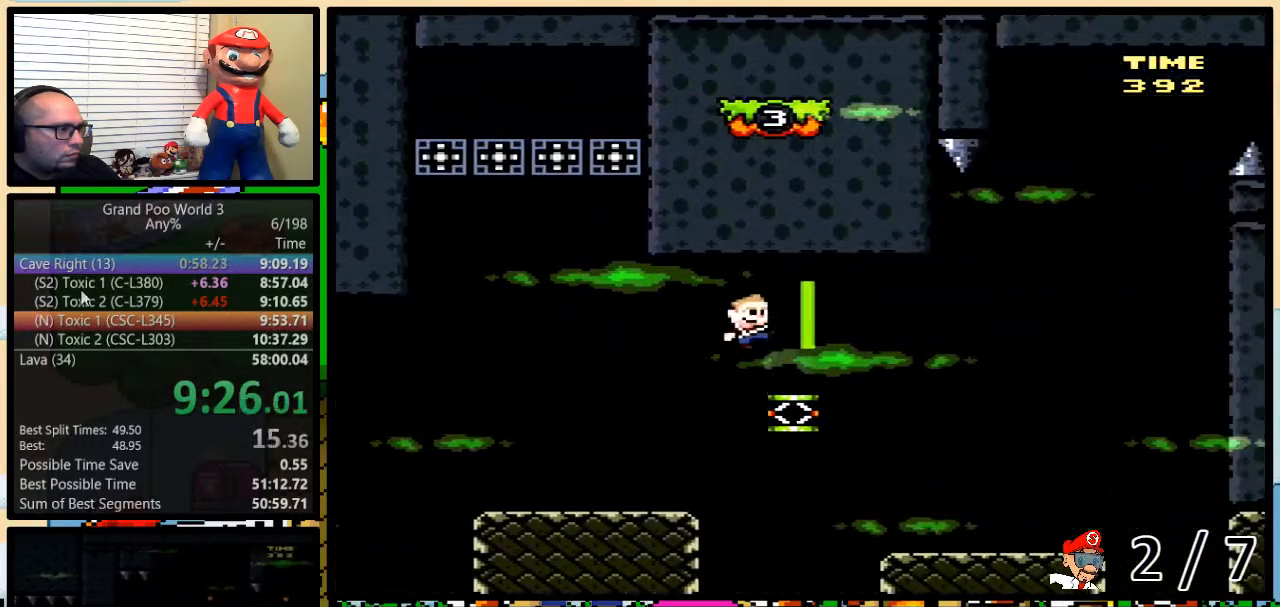
{"buttons": ["B", "Y", "DPAD_UP", "DPAD_RIGHT"], "events": [[17, "B", "down"], [17, "Y", "down"], [50, "DPAD_RIGHT", "down"], [317, "B", "up"], [400, "B", "down"], [450, "DPAD_UP", "down"]]}
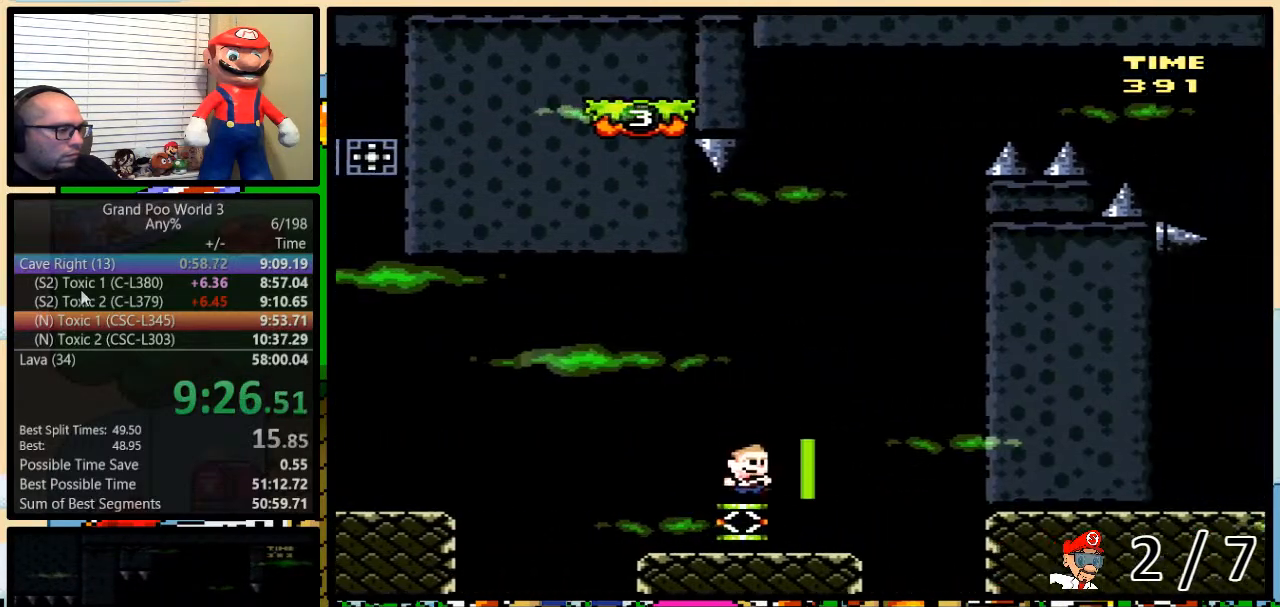
{"buttons": ["B", "Y", "DPAD_RIGHT"], "events": [[383, "DPAD_UP", "up"]]}
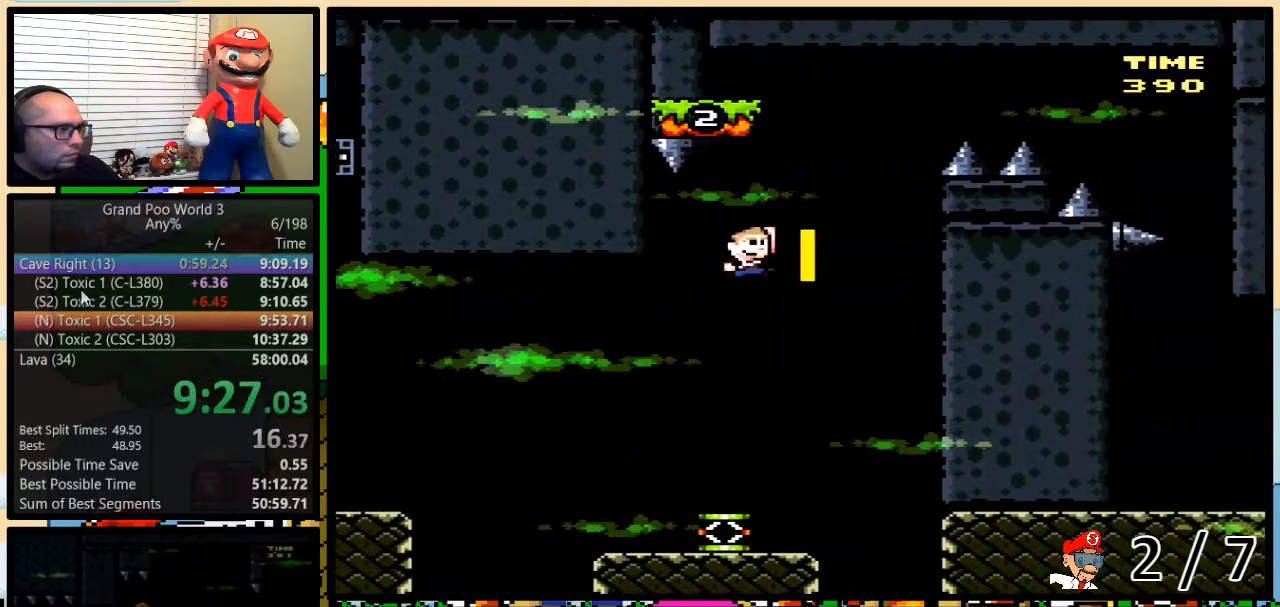
{"buttons": ["B", "Y"], "events": [[117, "DPAD_RIGHT", "up"], [150, "DPAD_LEFT", "down"], [300, "DPAD_LEFT", "up"], [300, "DPAD_UP", "down"], [317, "DPAD_RIGHT", "down"], [317, "DPAD_UP", "up"], [350, "DPAD_RIGHT", "up"]]}
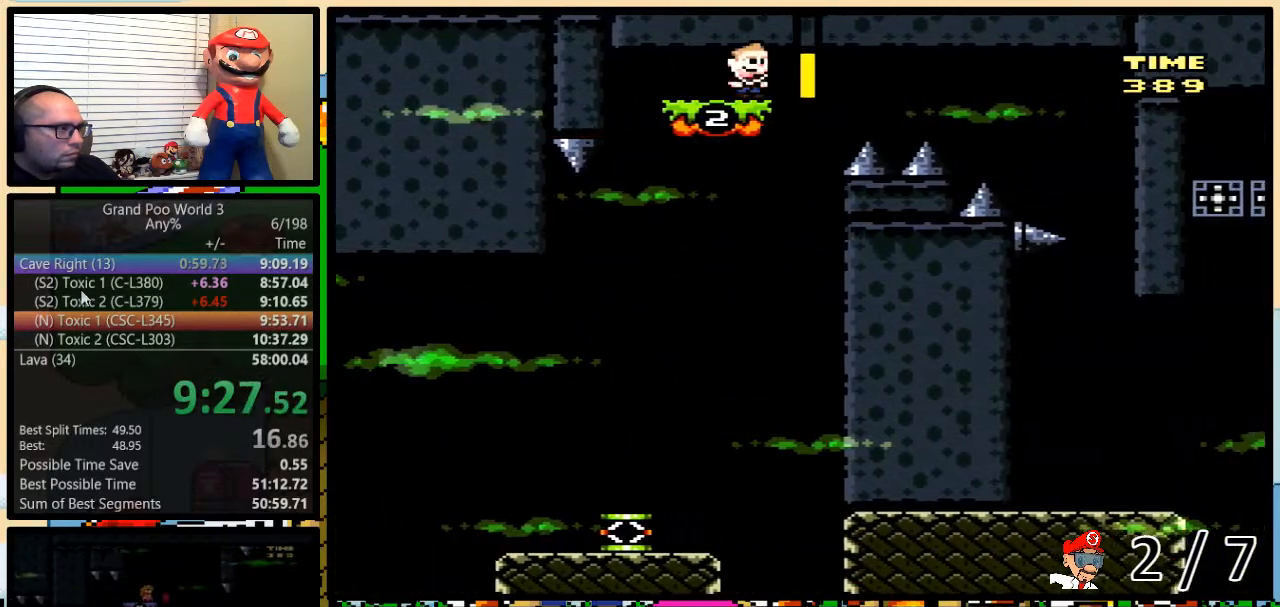
{"buttons": ["B", "Y", "DPAD_RIGHT"], "events": [[383, "DPAD_RIGHT", "down"]]}
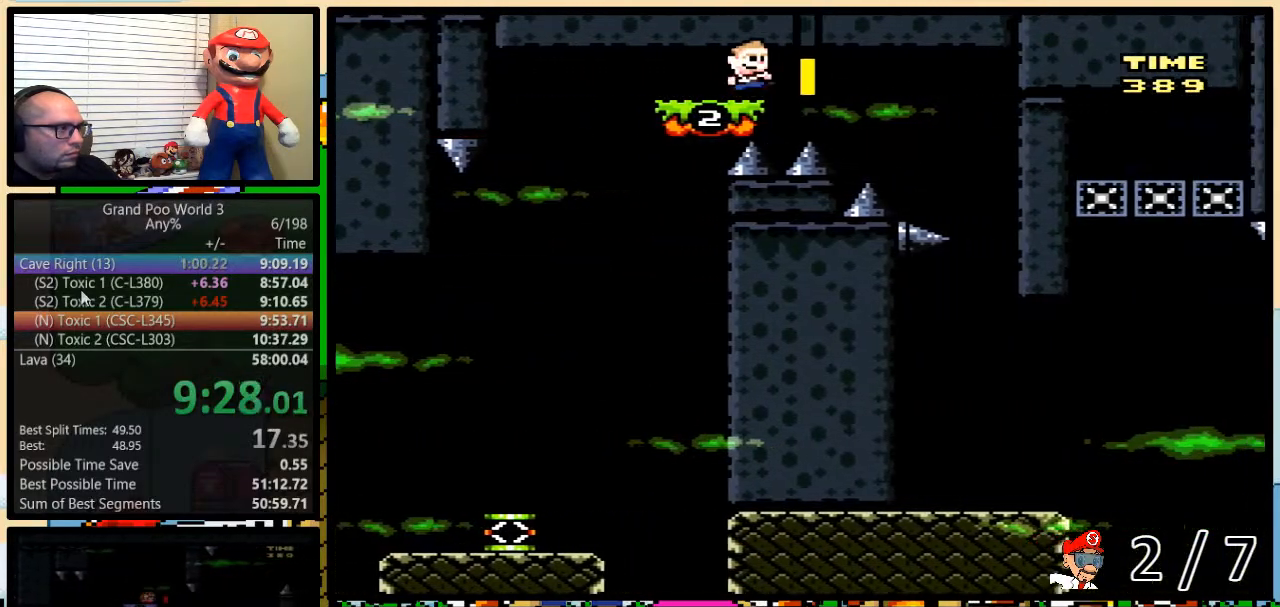
{"buttons": ["B", "Y"], "events": [[450, "DPAD_RIGHT", "up"]]}
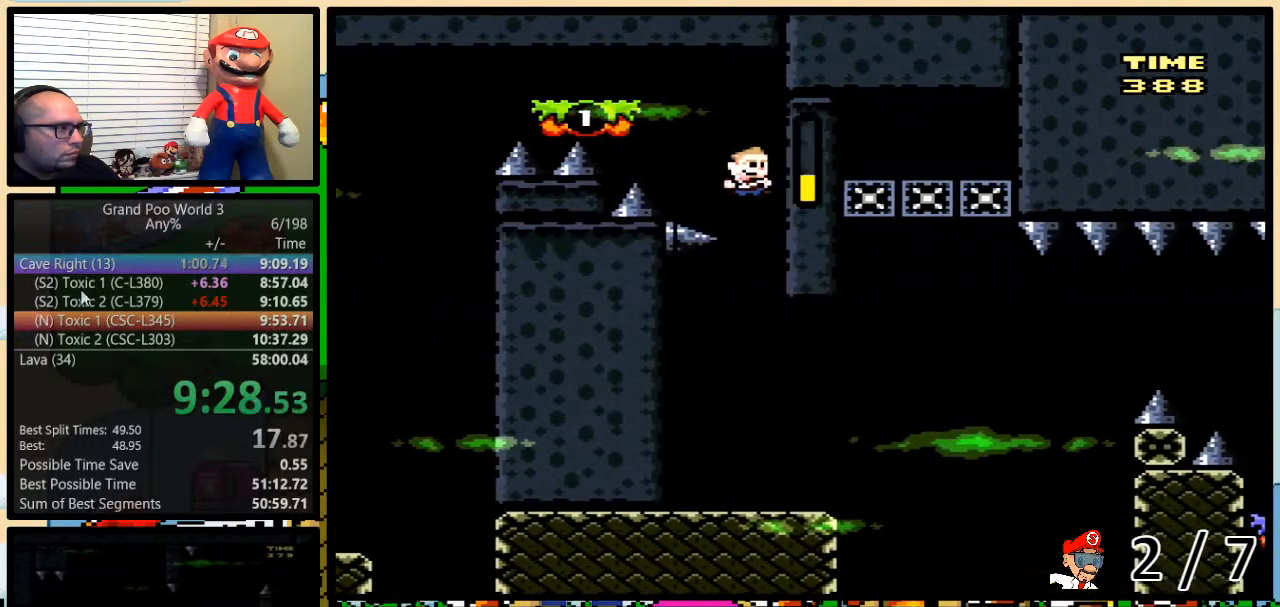
{"buttons": ["Y", "DPAD_RIGHT"], "events": [[67, "B", "up"], [383, "DPAD_RIGHT", "down"], [400, "DPAD_UP", "down"], [500, "DPAD_UP", "up"]]}
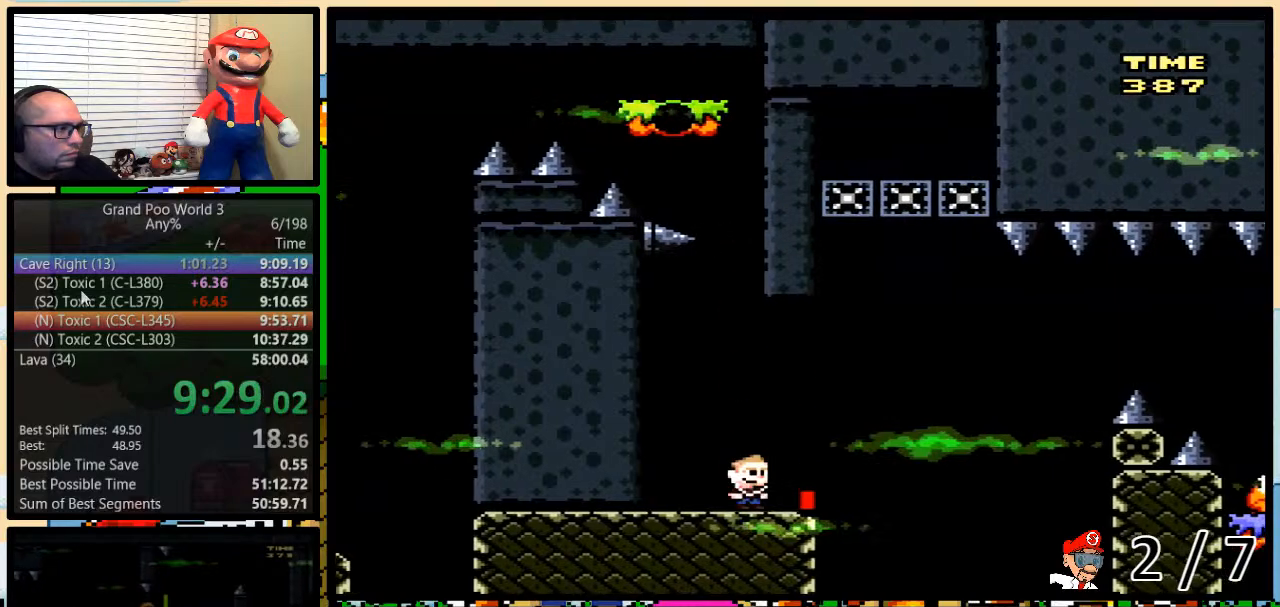
{"buttons": ["B", "Y", "DPAD_LEFT"], "events": [[150, "B", "down"], [300, "DPAD_LEFT", "down"], [300, "DPAD_RIGHT", "up"]]}
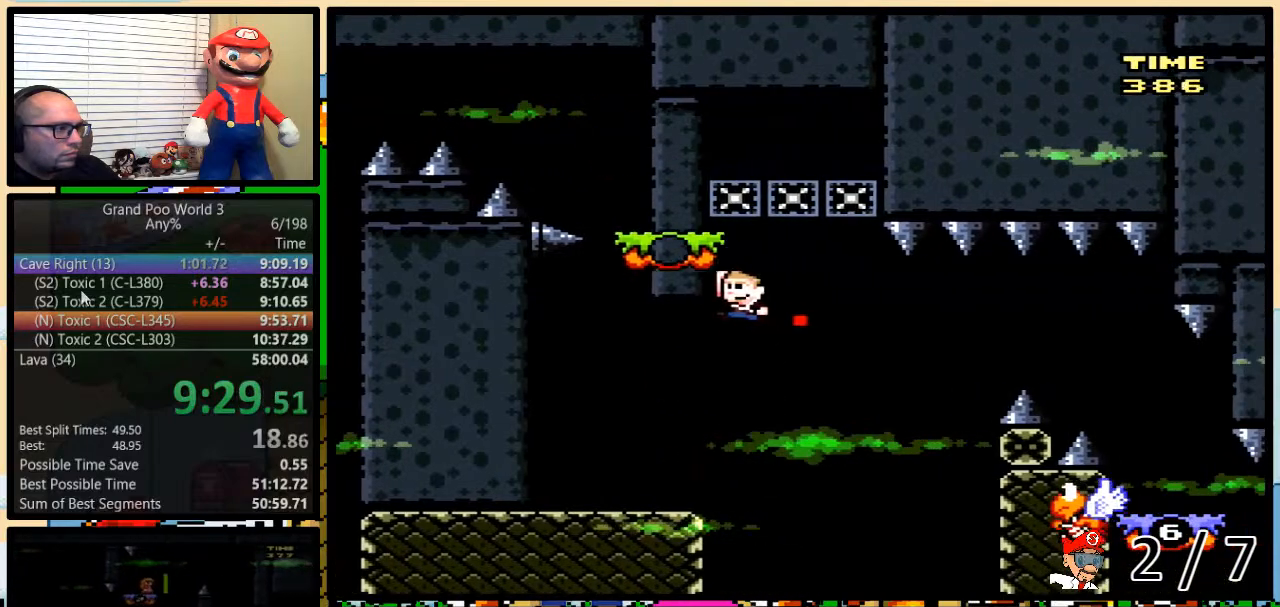
{"buttons": ["Y"], "events": [[50, "DPAD_UP", "down"], [67, "B", "up"], [67, "DPAD_LEFT", "up"], [117, "DPAD_RIGHT", "down"], [117, "DPAD_UP", "up"], [150, "DPAD_RIGHT", "up"], [183, "B", "down"], [400, "B", "up"]]}
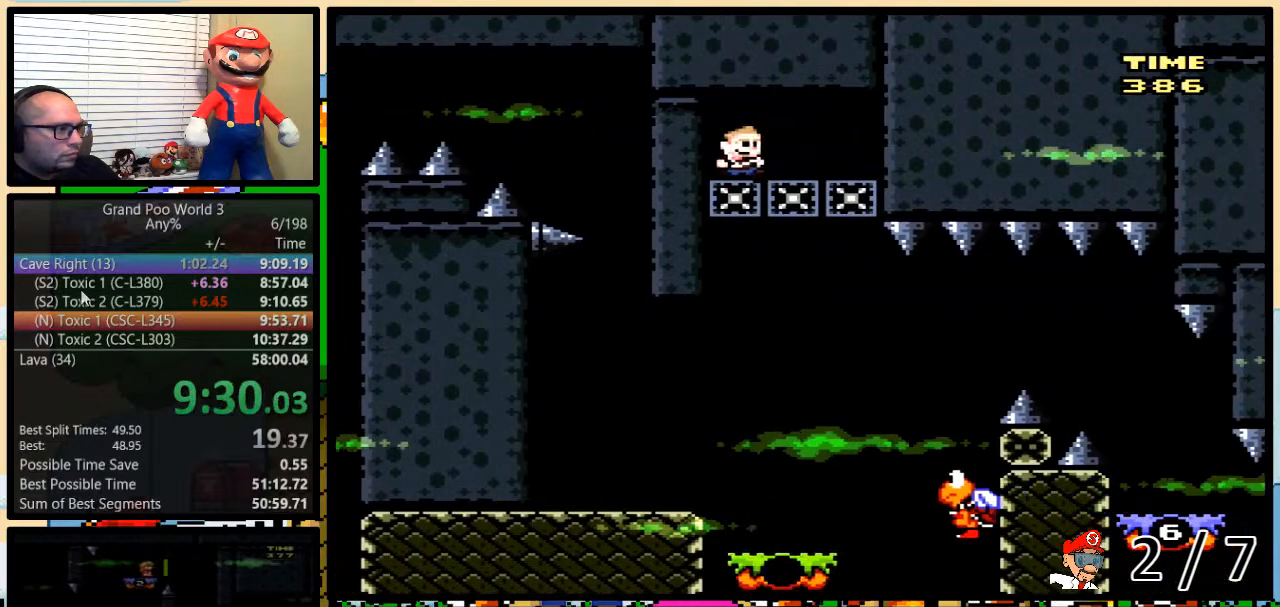
{"buttons": ["B", "Y", "DPAD_UP", "DPAD_RIGHT"], "events": [[183, "DPAD_RIGHT", "down"], [283, "DPAD_UP", "down"], [467, "B", "down"]]}
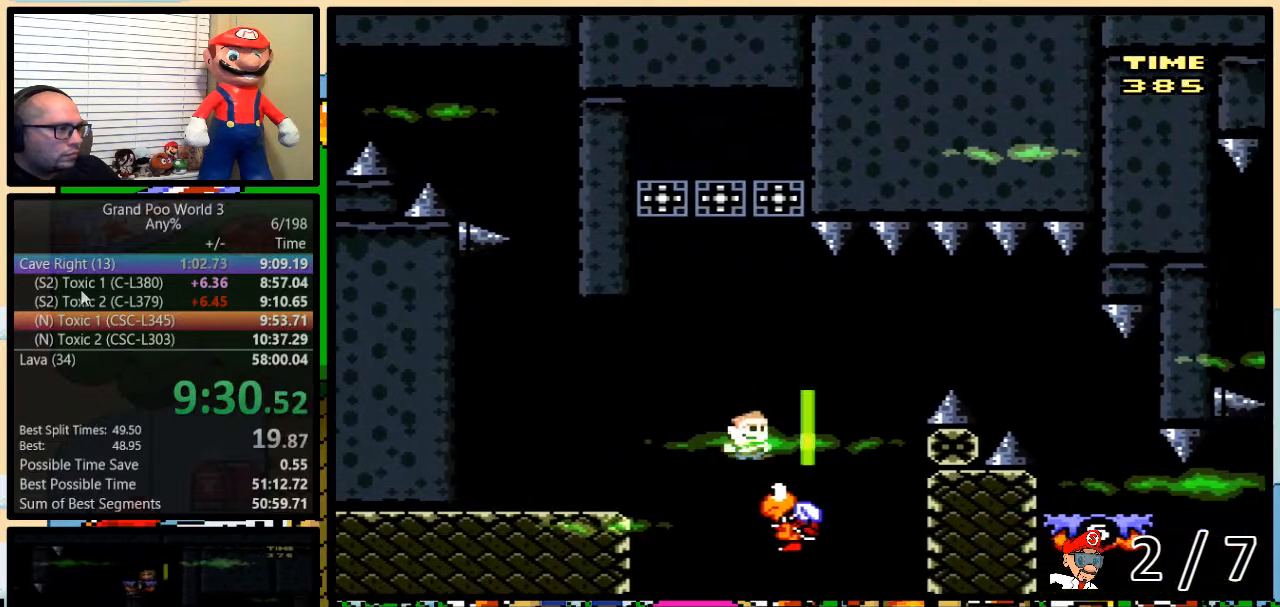
{"buttons": ["B", "Y", "DPAD_RIGHT"], "events": [[283, "B", "up"], [283, "DPAD_UP", "up"], [483, "B", "down"]]}
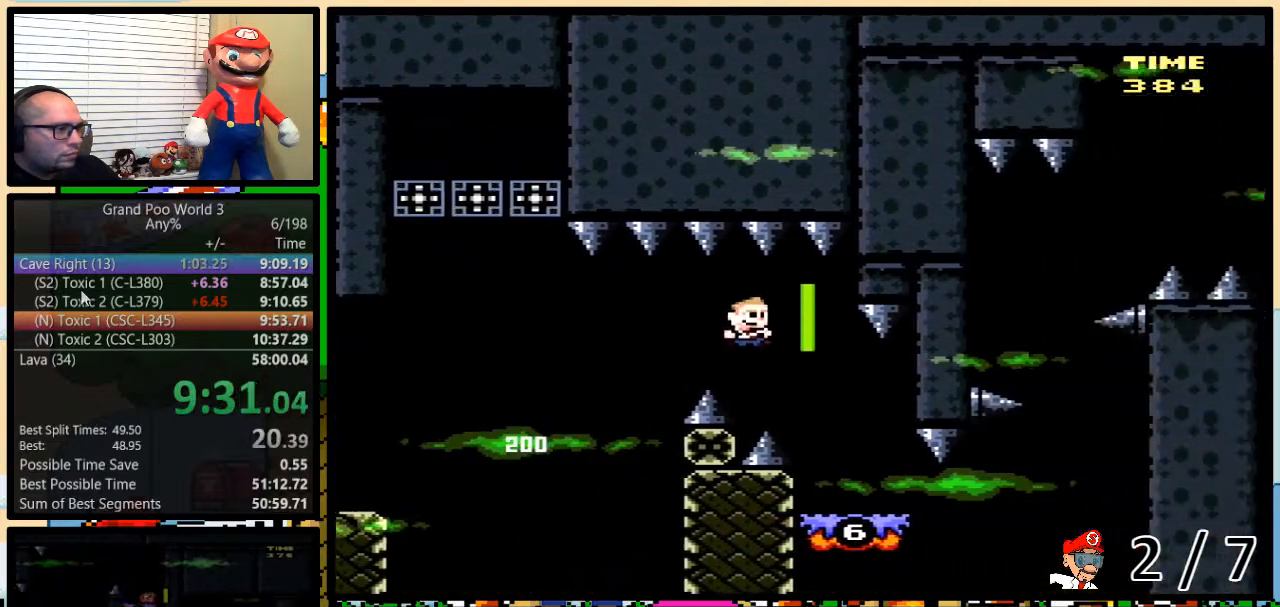
{"buttons": ["Y", "DPAD_RIGHT"], "events": [[50, "B", "up"]]}
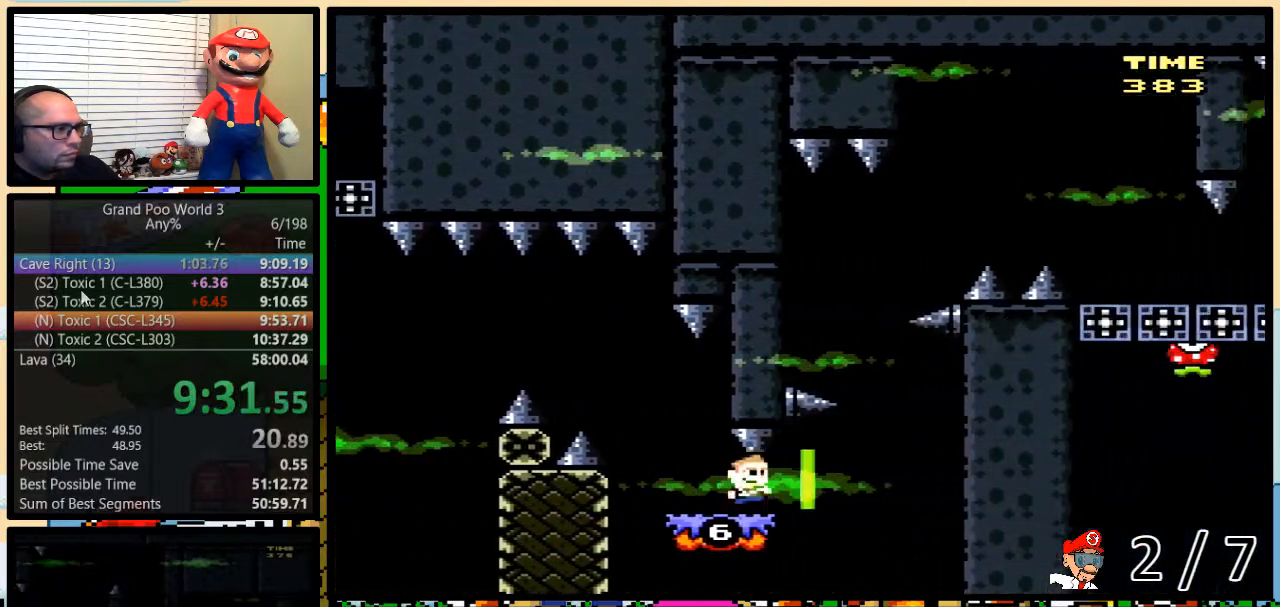
{"buttons": ["Y", "DPAD_UP", "DPAD_RIGHT"], "events": [[283, "DPAD_UP", "down"]]}
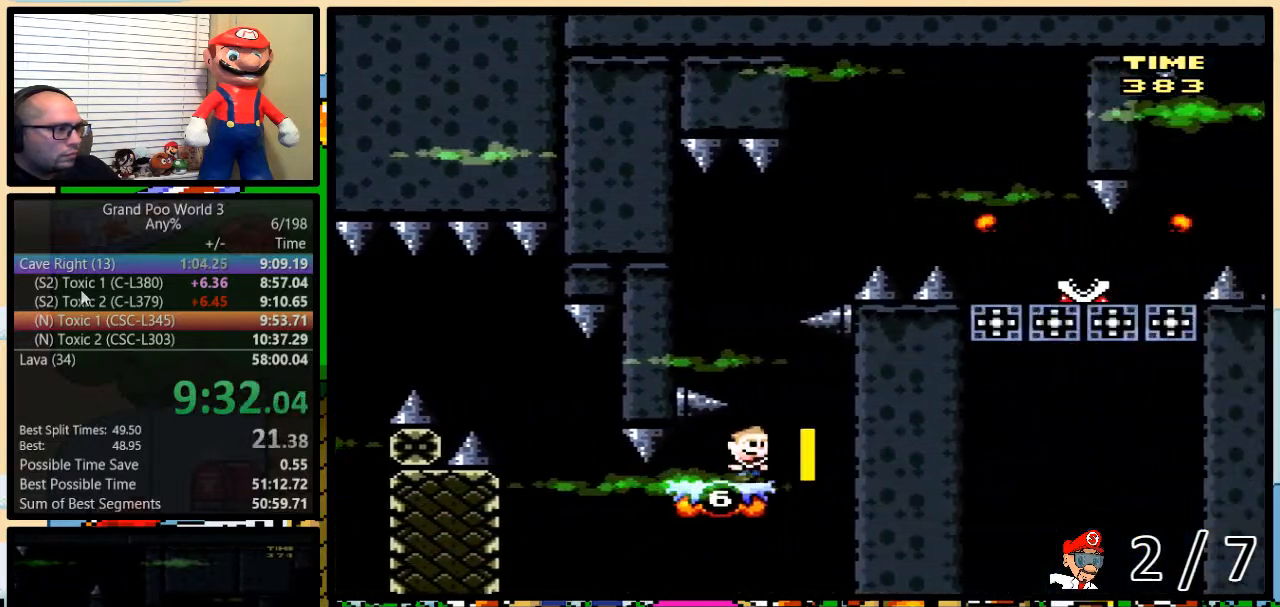
{"buttons": ["Y", "DPAD_UP"], "events": [[183, "DPAD_RIGHT", "up"]]}
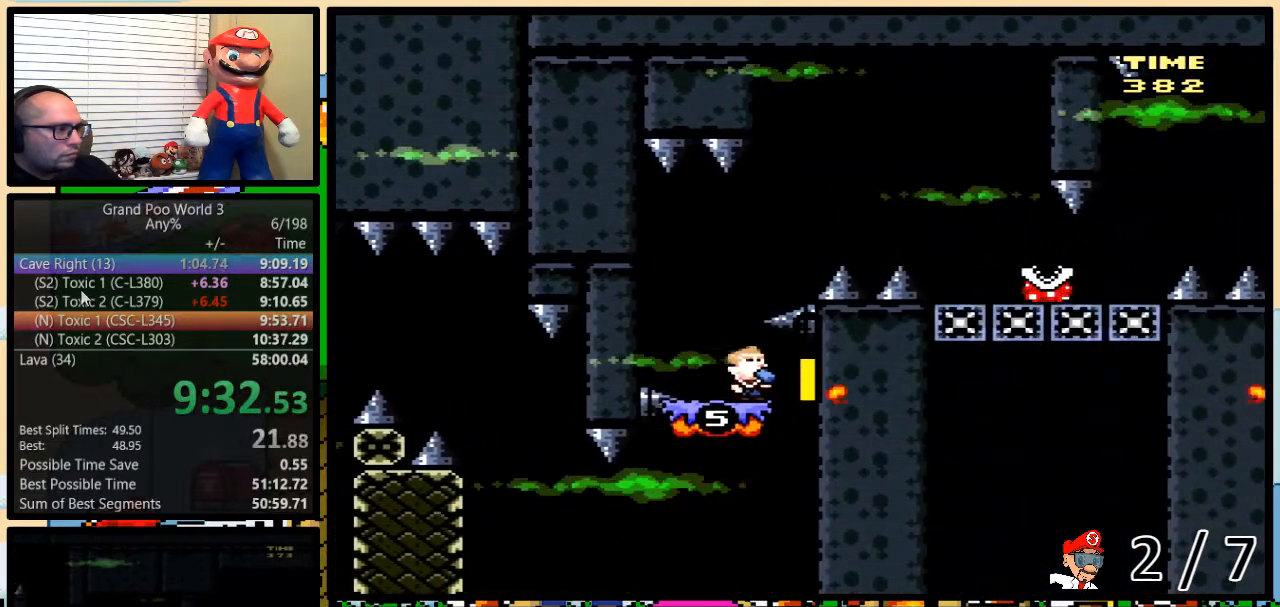
{"buttons": ["Y", "DPAD_UP"], "events": [[67, "DPAD_LEFT", "down"], [250, "DPAD_LEFT", "up"]]}
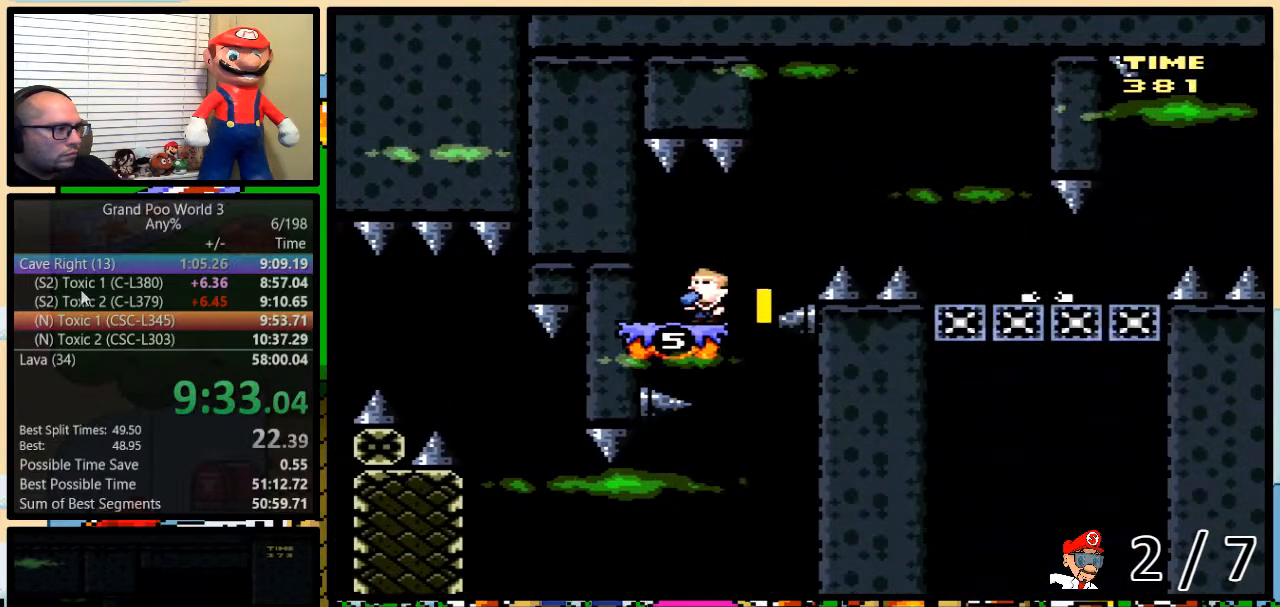
{"buttons": ["Y", "DPAD_UP", "DPAD_RIGHT"], "events": [[117, "DPAD_RIGHT", "down"]]}
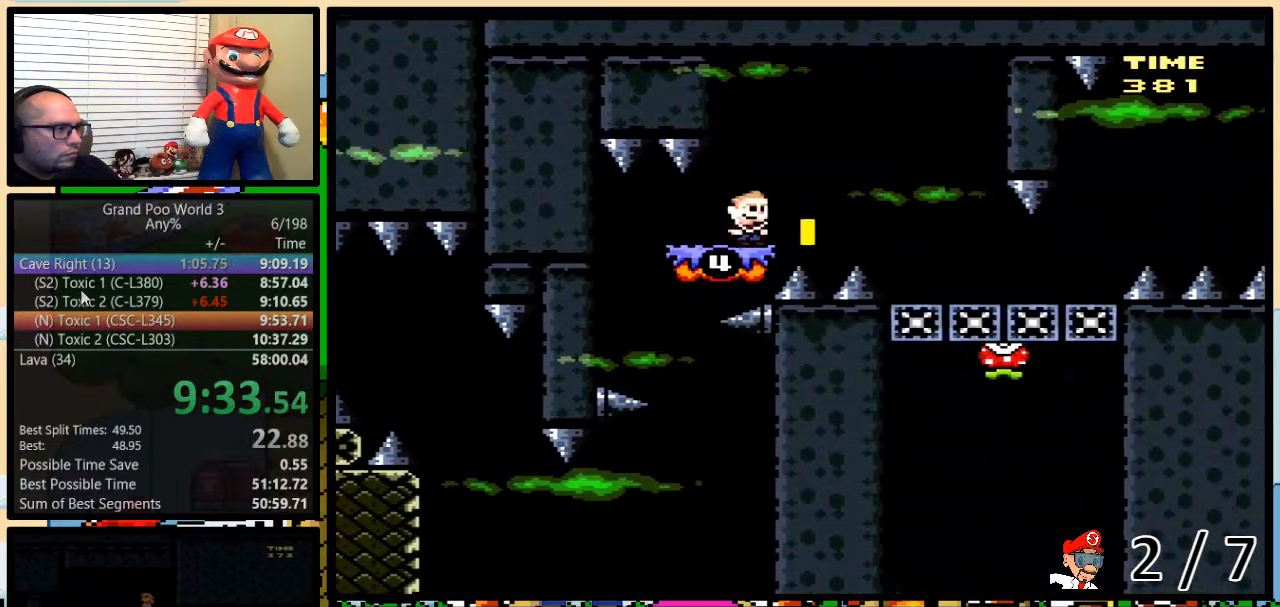
{"buttons": ["Y", "DPAD_RIGHT"], "events": [[50, "DPAD_UP", "up"]]}
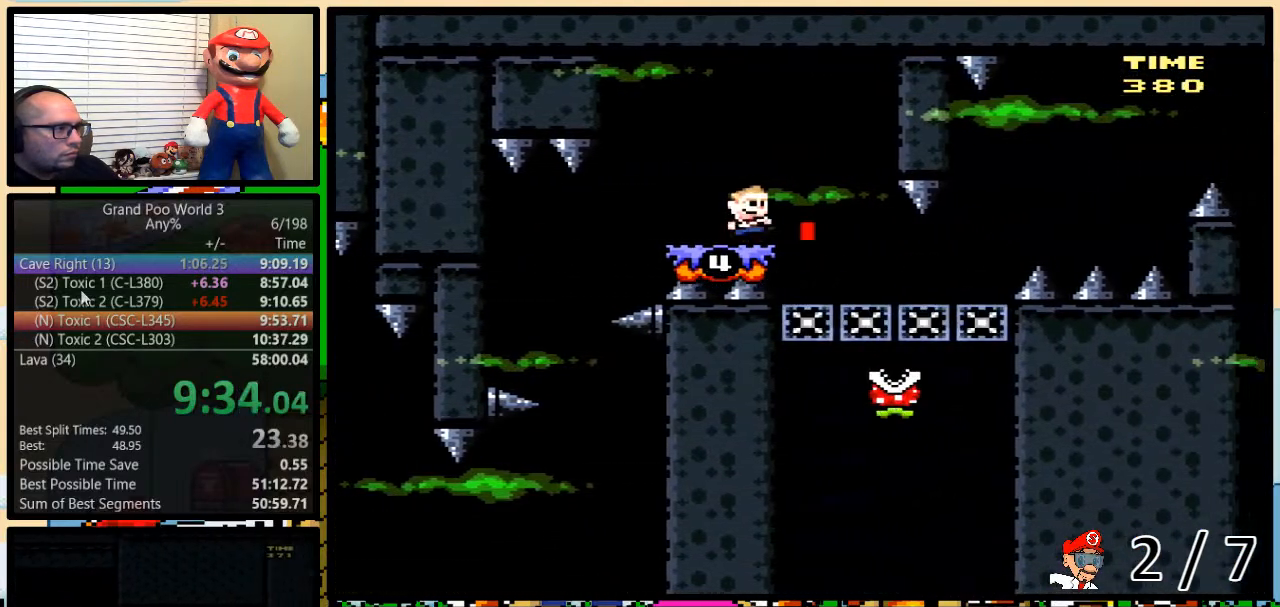
{"buttons": ["Y", "DPAD_DOWN"], "events": [[150, "DPAD_DOWN", "down"], [450, "DPAD_RIGHT", "up"]]}
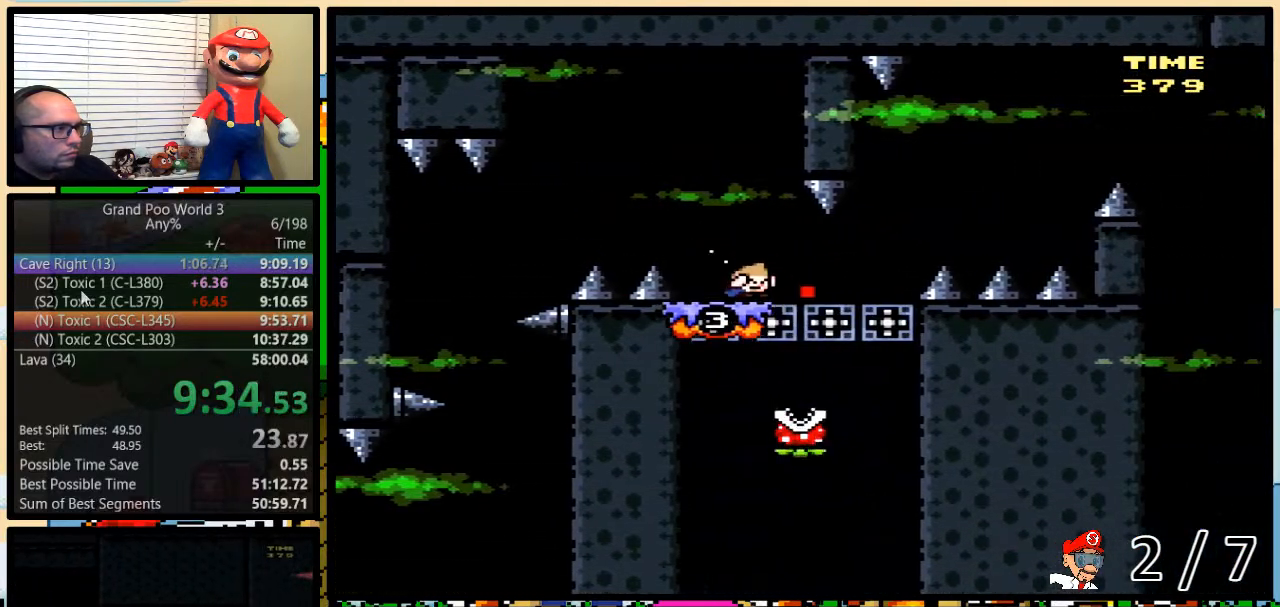
{"buttons": ["Y", "DPAD_UP", "DPAD_RIGHT"], "events": [[300, "DPAD_RIGHT", "down"], [333, "DPAD_DOWN", "up"], [333, "DPAD_UP", "down"]]}
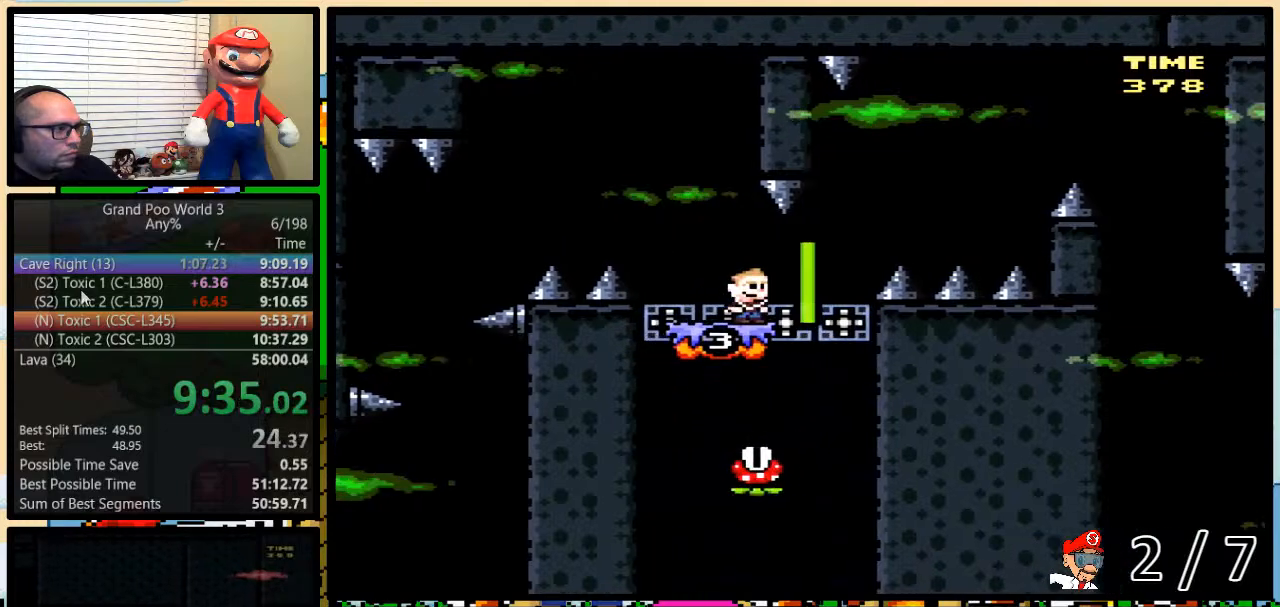
{"buttons": ["Y", "DPAD_UP", "DPAD_RIGHT"], "events": []}
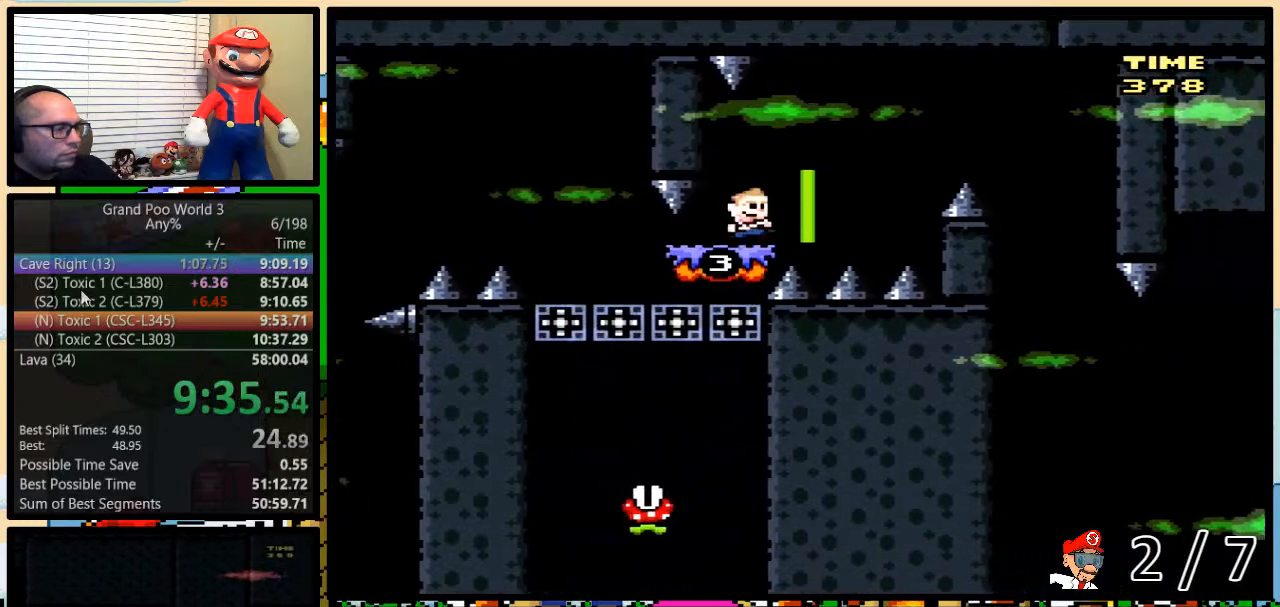
{"buttons": ["Y", "DPAD_UP", "DPAD_RIGHT"], "events": []}
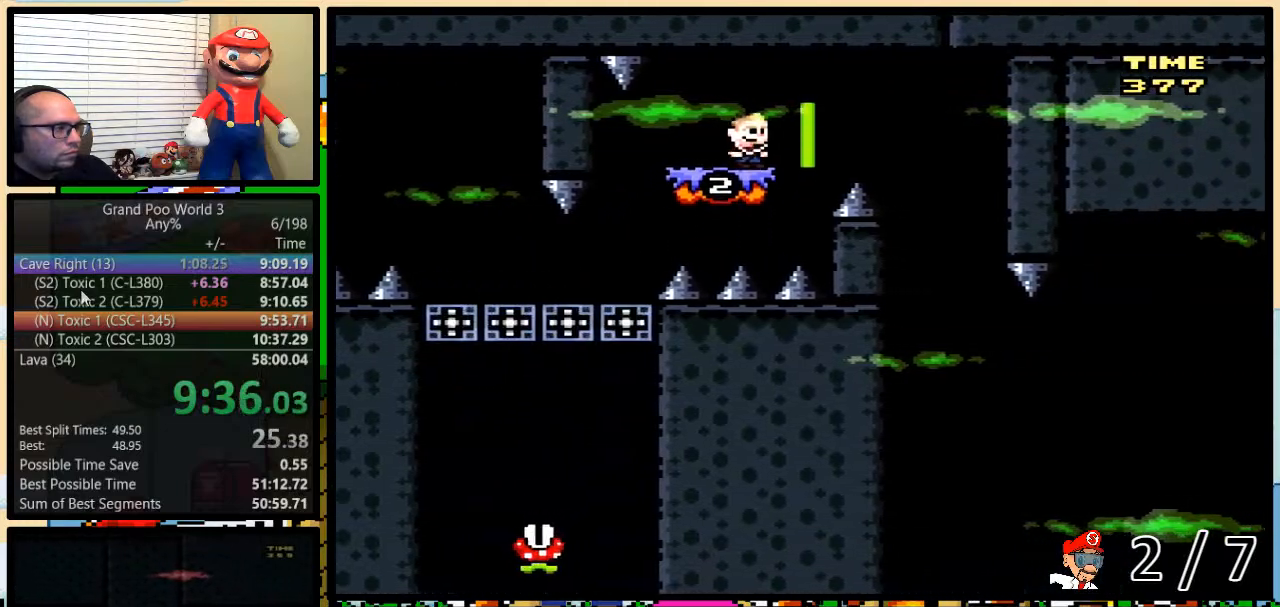
{"buttons": ["Y", "DPAD_RIGHT"], "events": [[117, "DPAD_UP", "up"]]}
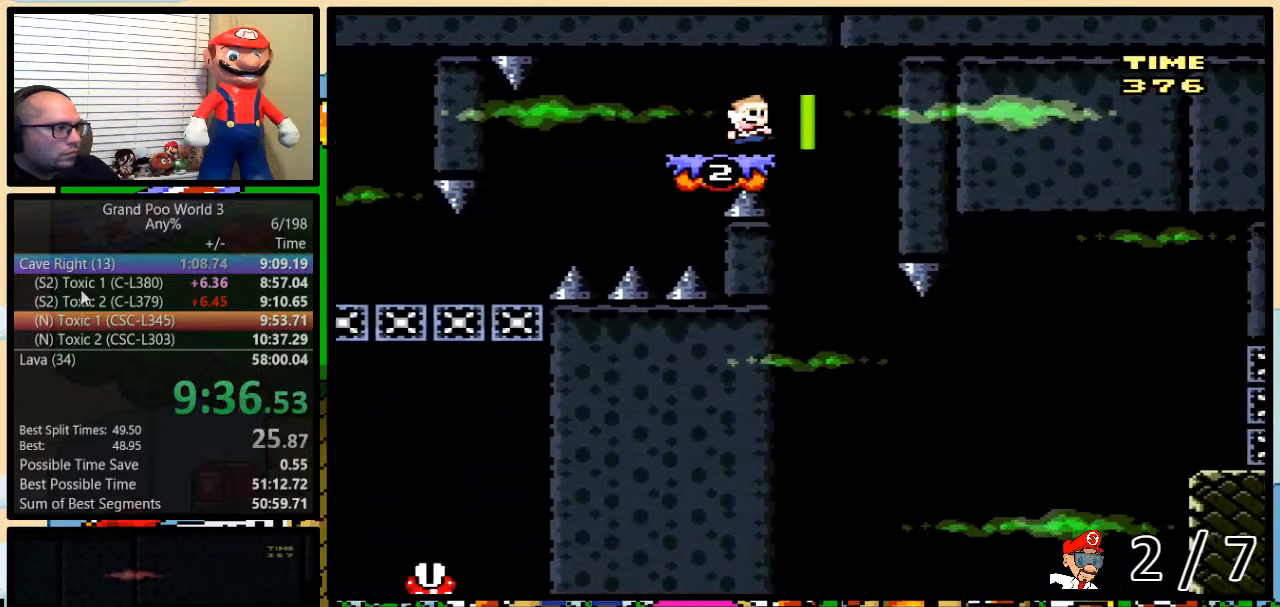
{"buttons": ["Y", "DPAD_DOWN"], "events": [[100, "DPAD_DOWN", "down"], [450, "DPAD_RIGHT", "up"]]}